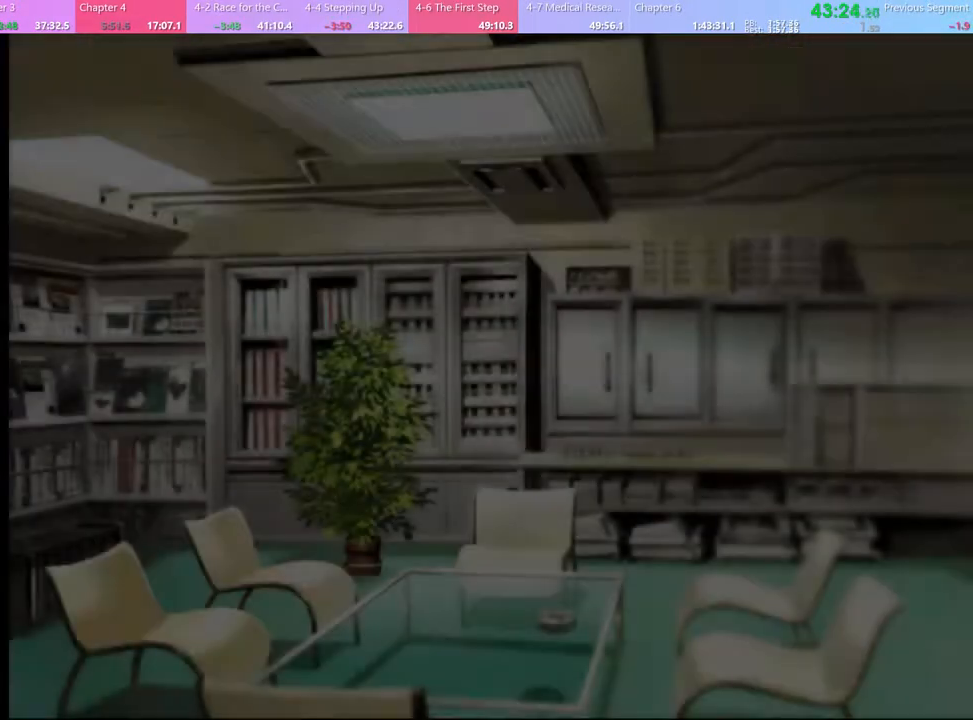
Gameplay with keyboard and mouse; each line is a JSON object with the keys and mouse buttons held at the frame after it. "events" lists presses ("down") and releases ("up") of "a", "alt", "c", "d", "e", "f", "q", "r", "s", "shift", "space", "v", "w", "mouse_left", "mouse_wheel", "mouse_right", "mouse_mb4" and "mouse_mb5" between this image and that frame as [ms after this image, input, new state], when the widget could be followed in between. "mouse_left", "mouse_wheel", "mouse_right", "mouse_mb4", "mouse_mb5" = the "left", "wheel", "right", "mb4", "mb5" buttons of the "mouse" list. No other keys are recorded. "wheel" means that the mouse wheel is clicked or scrolled. Mouse movement is not recorded.
{"keys": ["e"], "mouse": [], "events": [[33, "e", "down"], [67, "e", "up"], [67, "mouse_left", "up"], [167, "e", "down"], [167, "mouse_left", "down"], [233, "e", "up"], [233, "mouse_left", "up"], [300, "mouse_left", "down"], [333, "e", "down"], [367, "mouse_left", "up"], [400, "e", "up"], [433, "mouse_left", "down"], [467, "e", "down"], [500, "mouse_left", "up"]]}
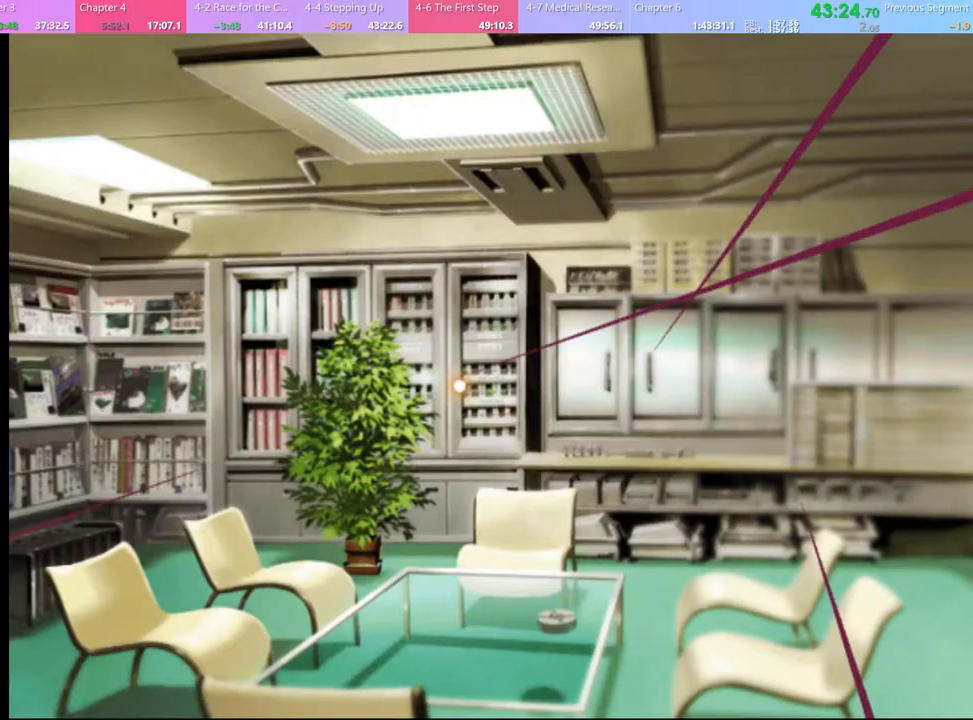
{"keys": [], "mouse": [], "events": [[67, "e", "up"], [100, "e", "down"], [100, "mouse_left", "down"], [167, "e", "up"], [167, "mouse_left", "up"]]}
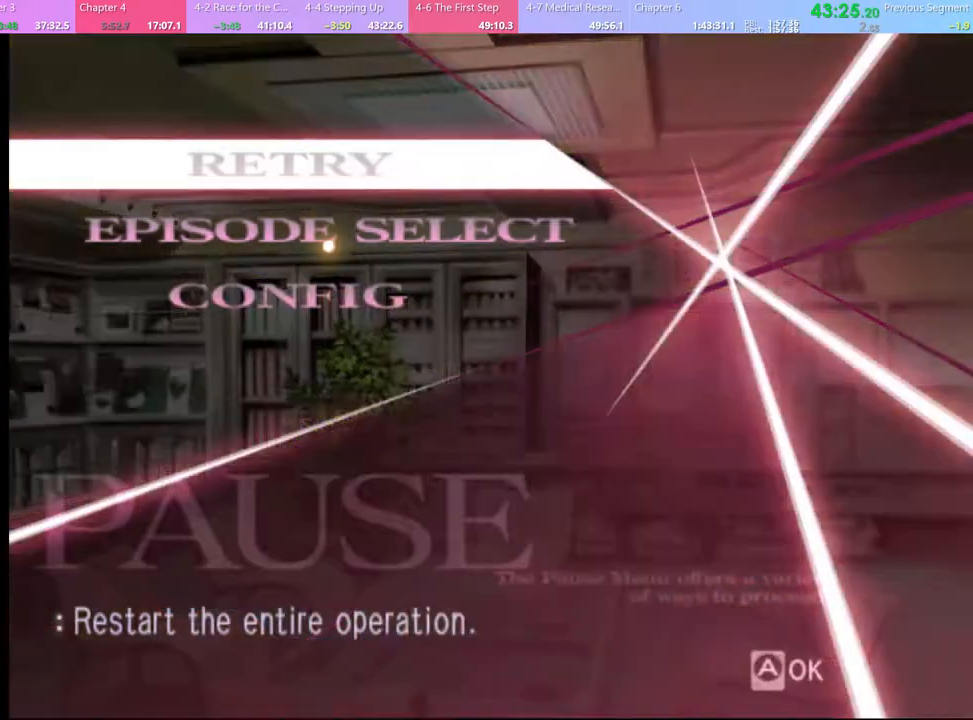
{"keys": [], "mouse": ["left"], "events": [[167, "mouse_left", "down"]]}
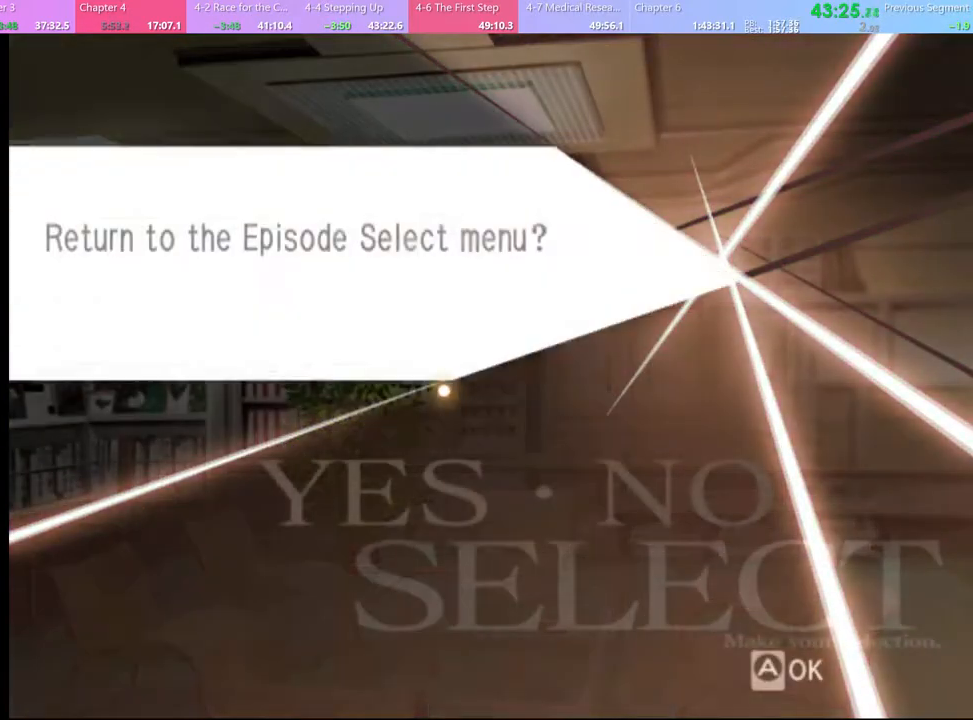
{"keys": [], "mouse": [], "events": [[467, "mouse_left", "up"]]}
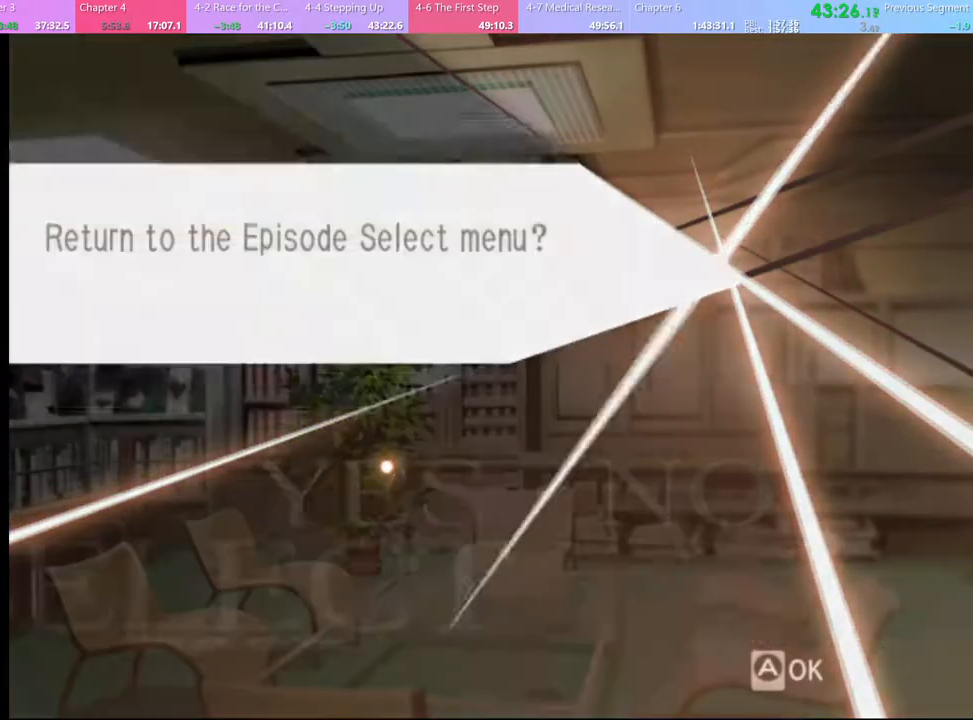
{"keys": [], "mouse": [], "events": []}
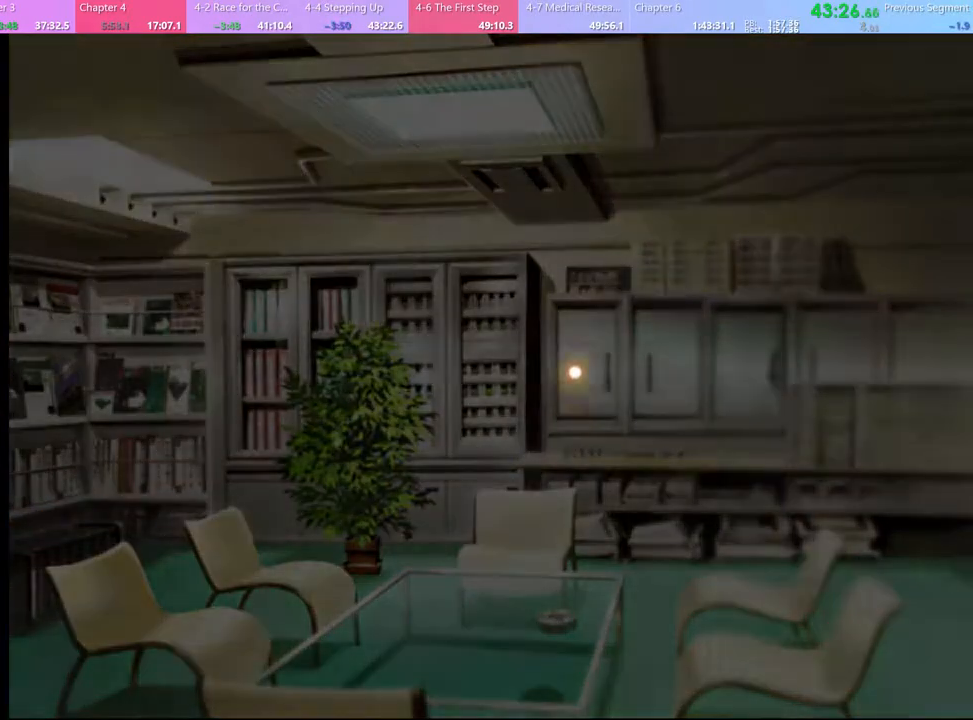
{"keys": [], "mouse": [], "events": []}
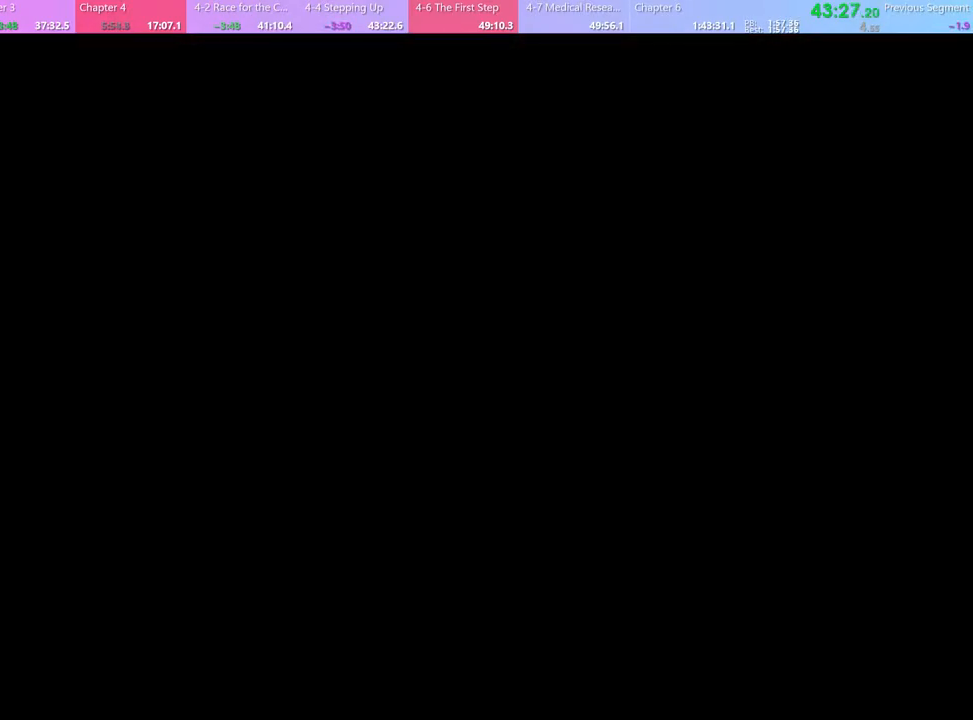
{"keys": [], "mouse": [], "events": []}
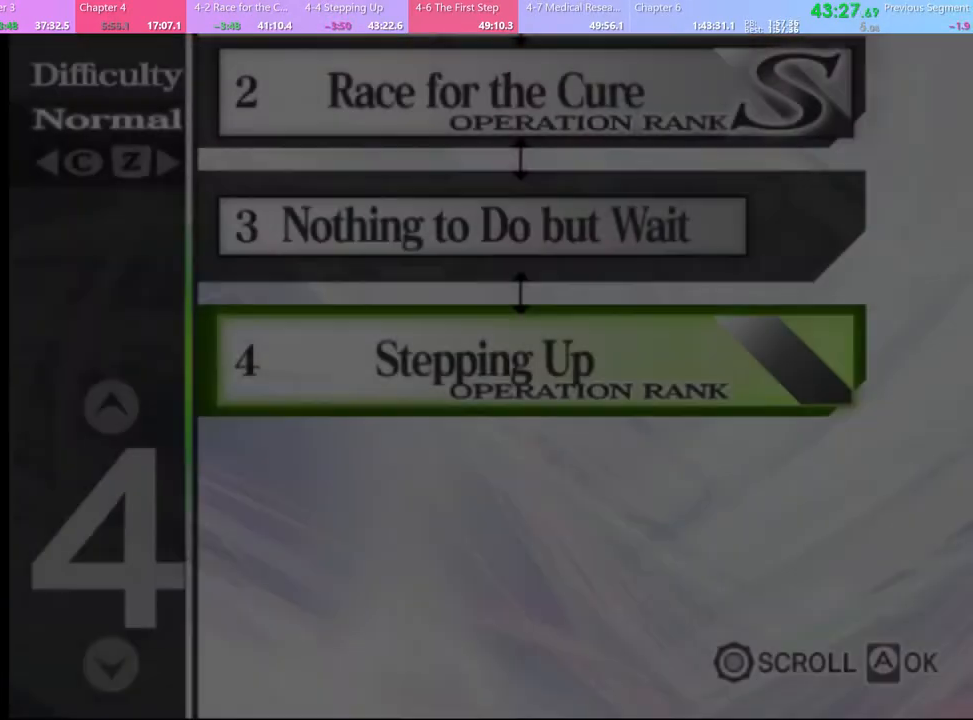
{"keys": [], "mouse": [], "events": []}
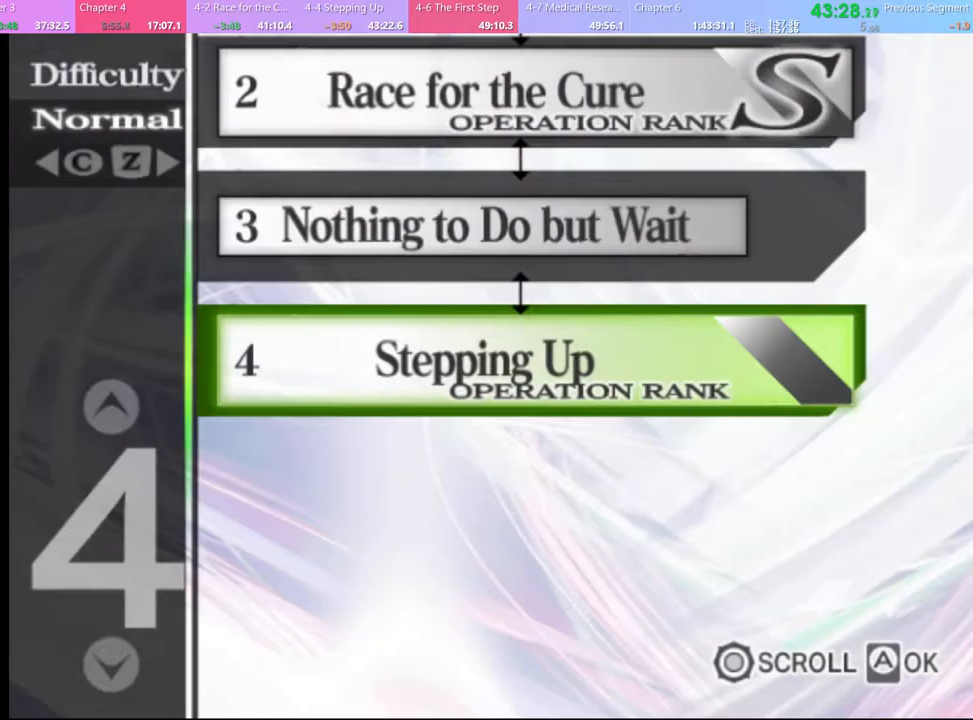
{"keys": [], "mouse": [], "events": []}
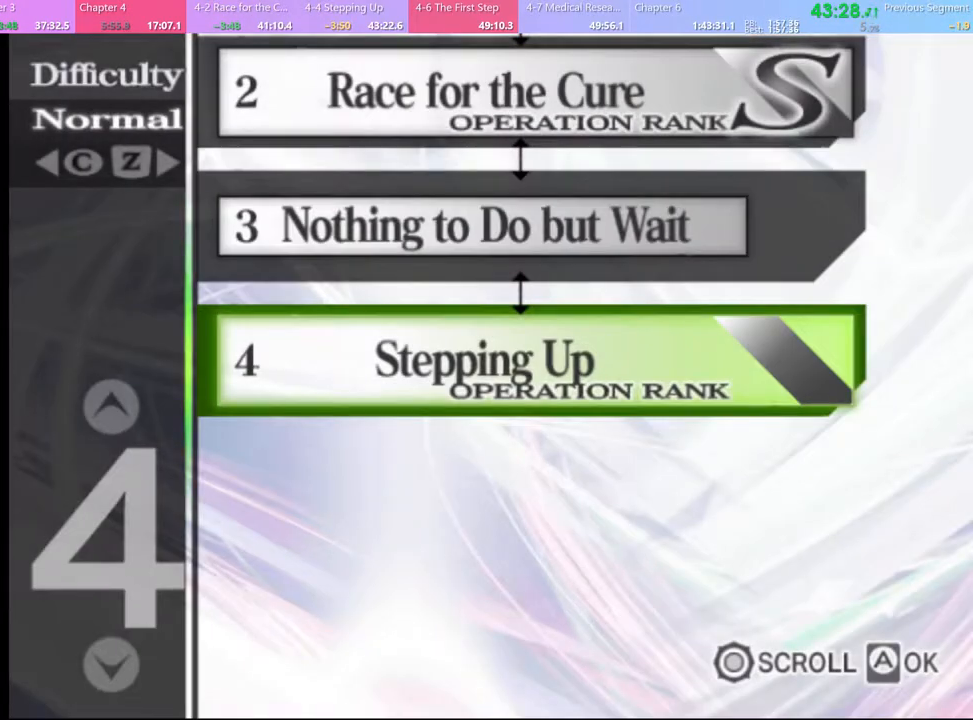
{"keys": [], "mouse": [], "events": []}
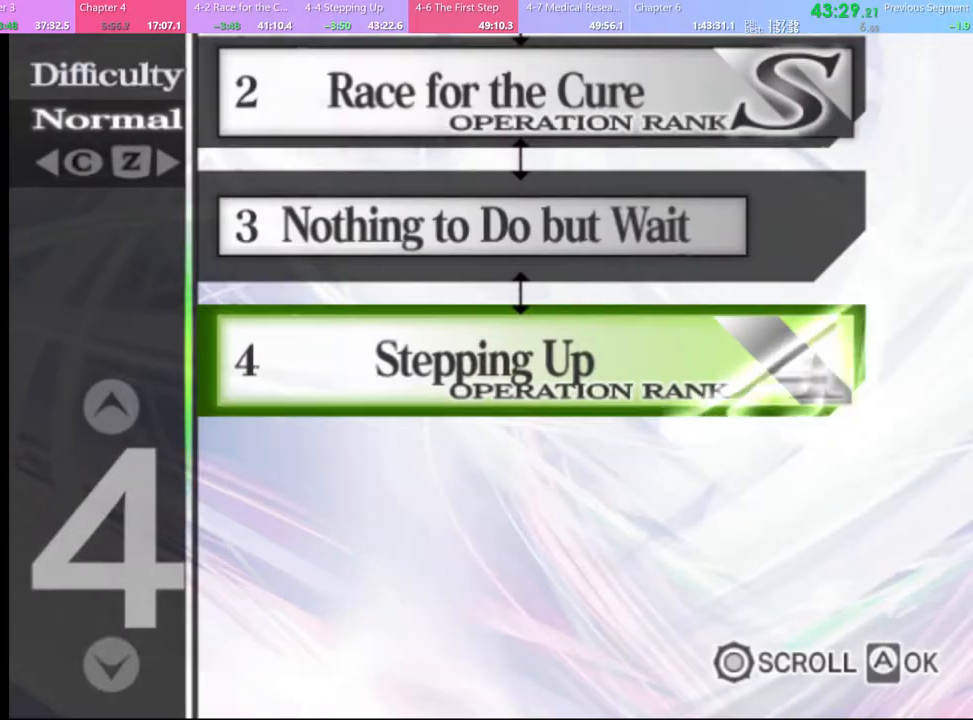
{"keys": [], "mouse": [], "events": []}
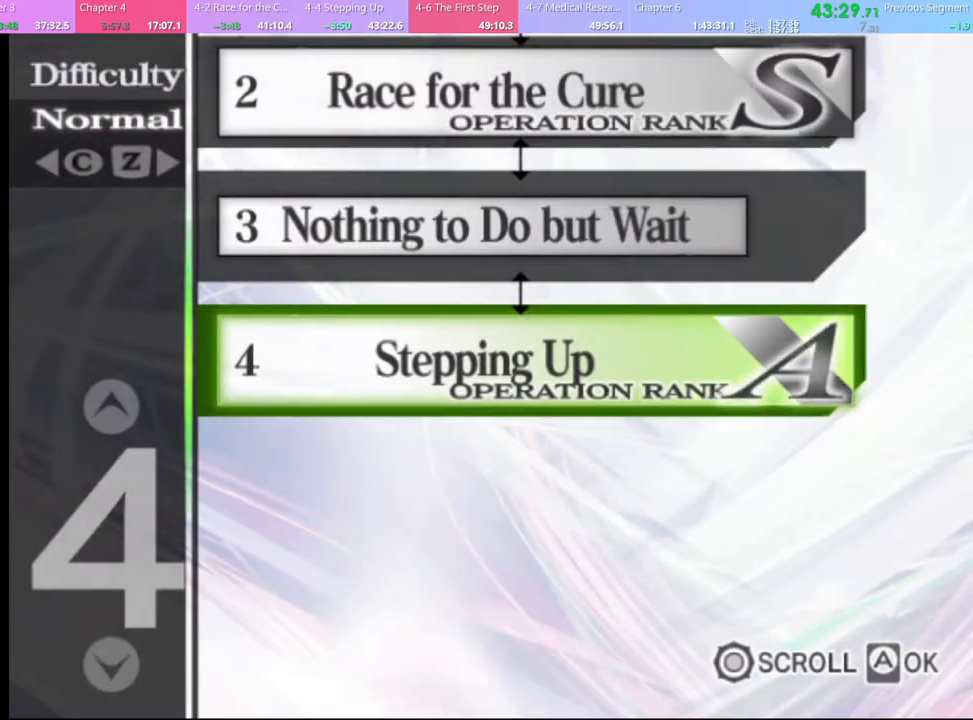
{"keys": [], "mouse": [], "events": []}
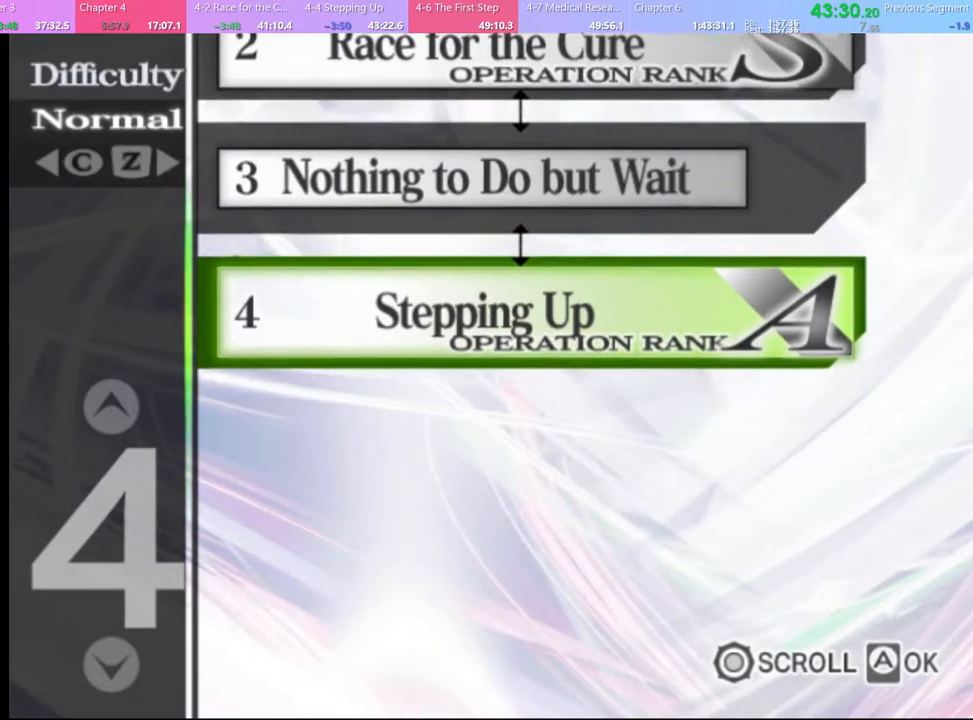
{"keys": [], "mouse": [], "events": []}
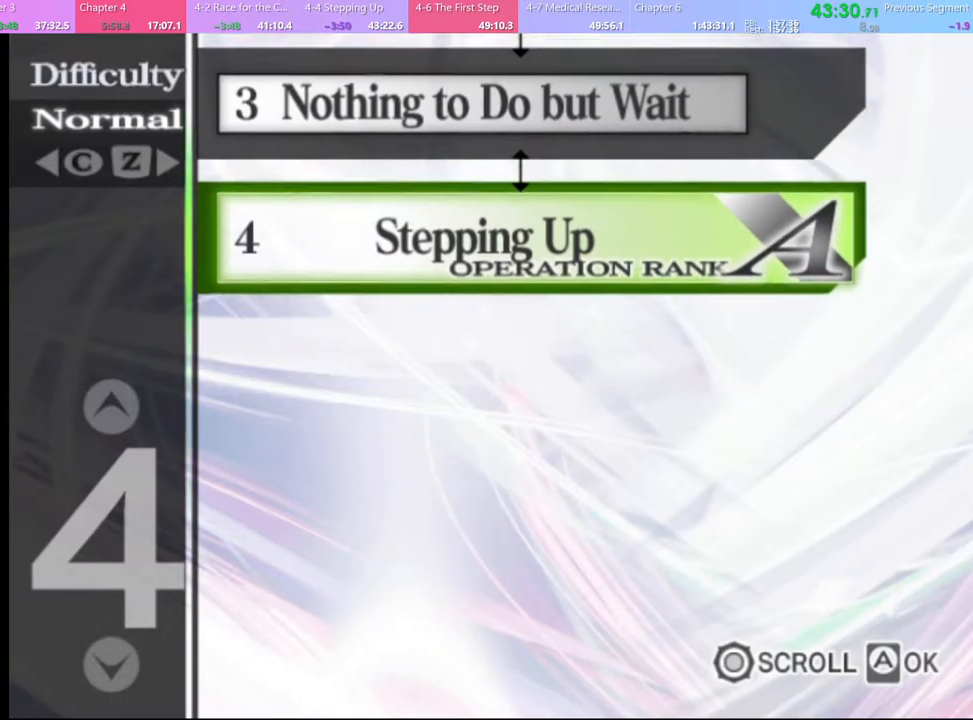
{"keys": [], "mouse": [], "events": []}
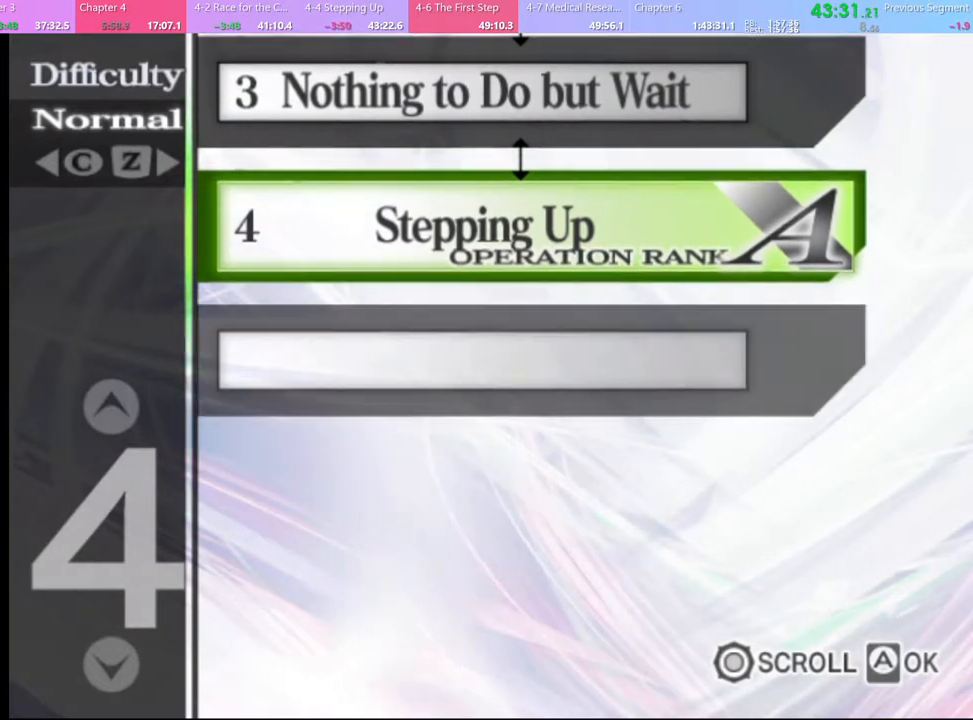
{"keys": [], "mouse": [], "events": [[100, "mouse_left", "down"], [167, "mouse_left", "up"], [267, "mouse_left", "down"], [333, "mouse_left", "up"], [433, "mouse_left", "down"], [500, "mouse_left", "up"]]}
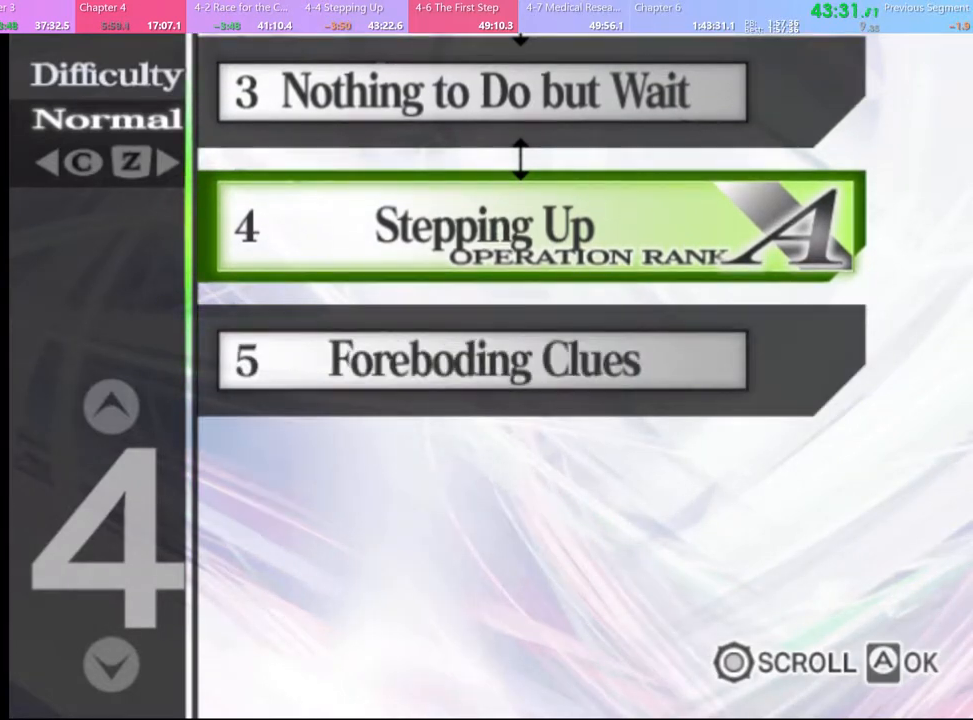
{"keys": [], "mouse": [], "events": [[100, "mouse_left", "down"], [167, "mouse_left", "up"], [267, "mouse_left", "down"], [333, "mouse_left", "up"], [400, "mouse_left", "down"], [467, "mouse_left", "up"]]}
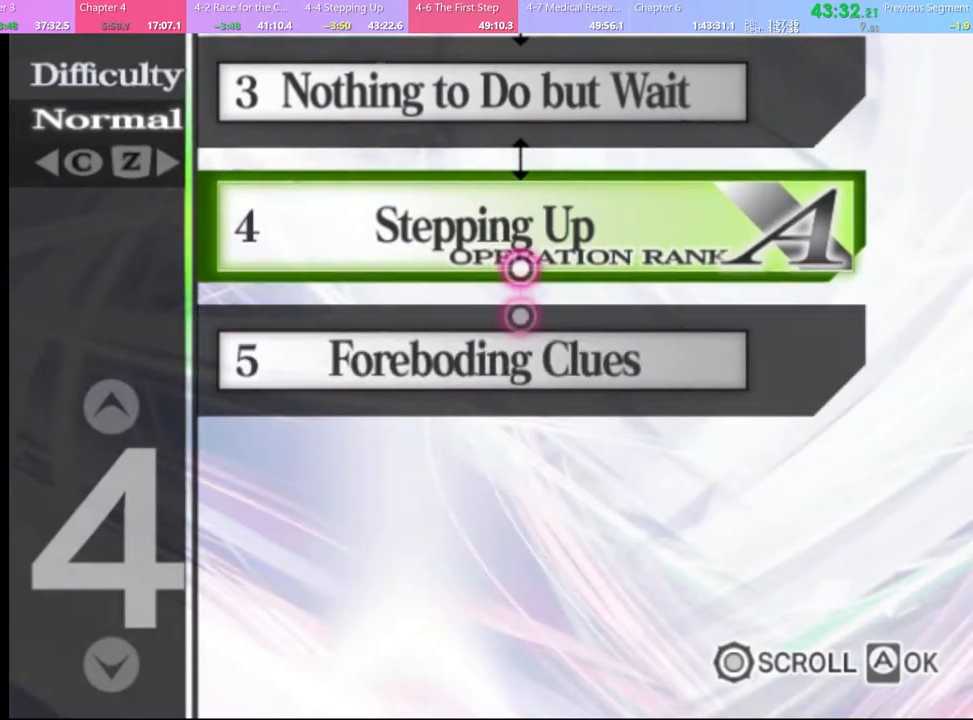
{"keys": [], "mouse": ["left"], "events": [[33, "mouse_left", "down"], [133, "mouse_left", "up"], [167, "mouse_left", "down"], [267, "mouse_left", "up"], [333, "mouse_left", "down"], [433, "mouse_left", "up"], [500, "mouse_left", "down"]]}
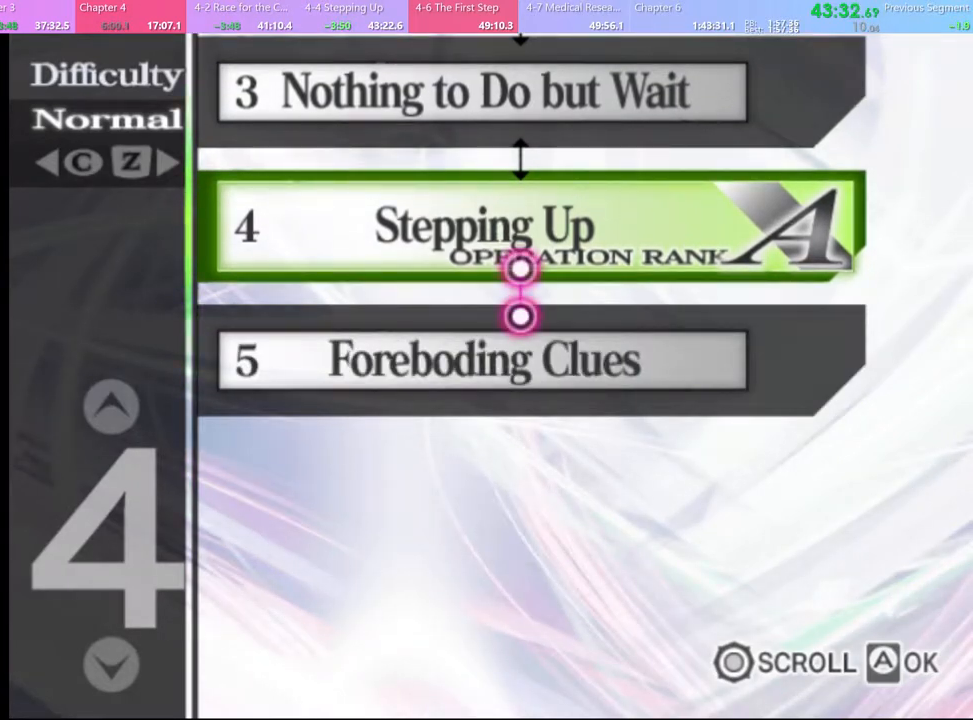
{"keys": [], "mouse": ["left"], "events": [[67, "mouse_left", "up"], [133, "mouse_left", "down"], [233, "mouse_left", "up"], [300, "mouse_left", "down"], [367, "mouse_left", "up"], [467, "mouse_left", "down"]]}
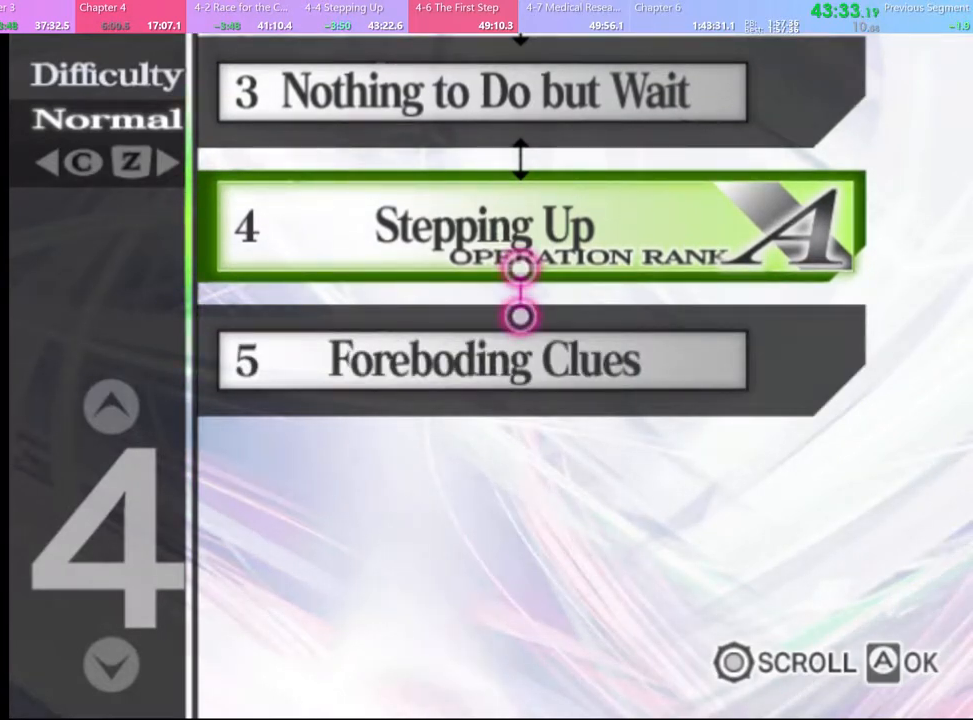
{"keys": [], "mouse": [], "events": [[33, "mouse_left", "up"], [100, "mouse_left", "down"], [167, "mouse_left", "up"], [267, "mouse_left", "down"], [333, "mouse_left", "up"], [400, "mouse_left", "down"], [500, "mouse_left", "up"]]}
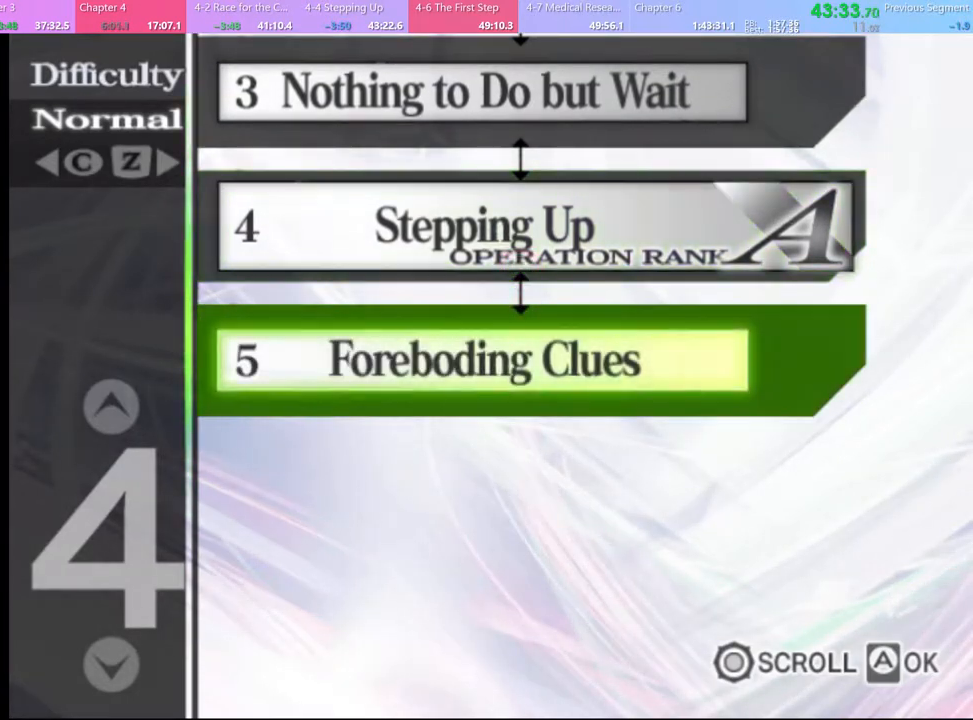
{"keys": [], "mouse": [], "events": [[67, "mouse_left", "down"], [133, "mouse_left", "up"], [200, "mouse_left", "down"], [300, "mouse_left", "up"], [367, "mouse_left", "down"], [433, "mouse_left", "up"]]}
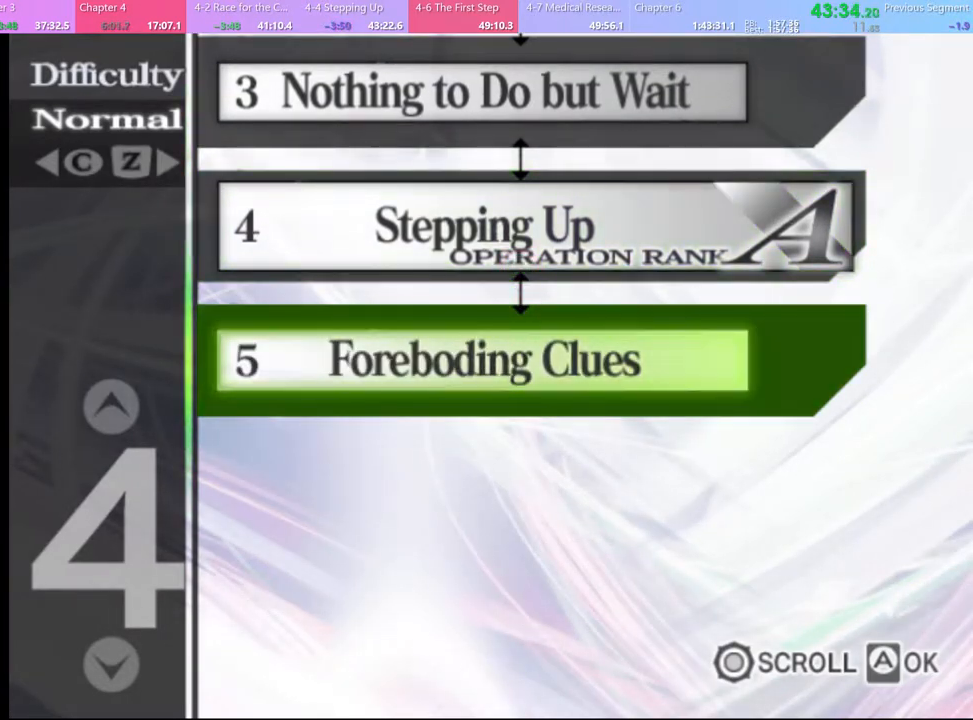
{"keys": [], "mouse": [], "events": [[33, "mouse_left", "down"], [100, "mouse_left", "up"]]}
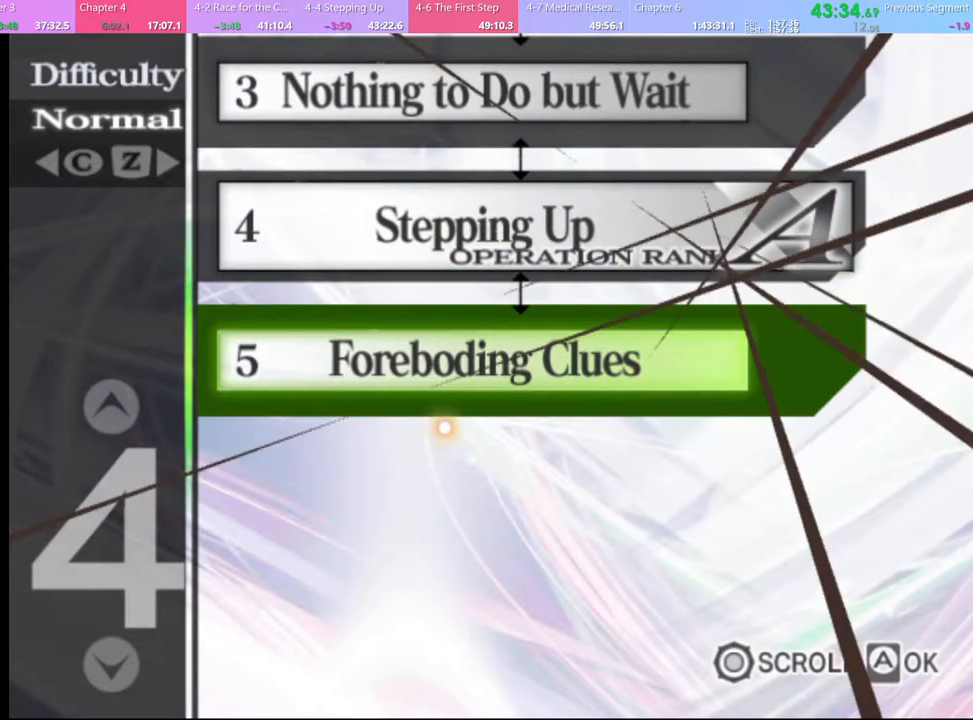
{"keys": [], "mouse": [], "events": [[433, "mouse_left", "down"], [500, "mouse_left", "up"]]}
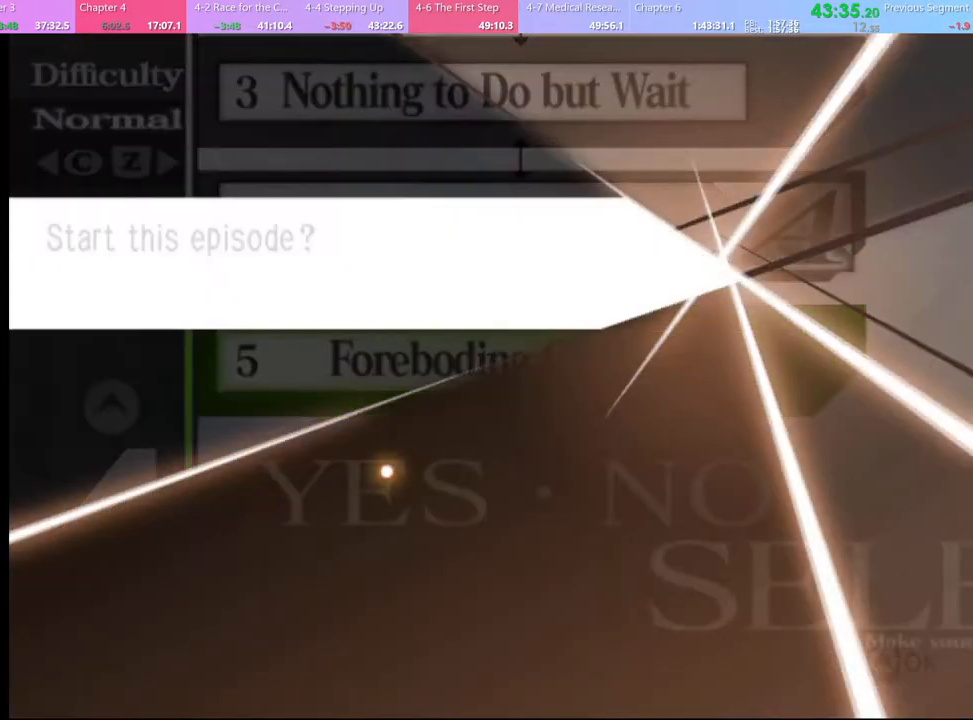
{"keys": [], "mouse": [], "events": [[100, "mouse_left", "down"], [167, "mouse_left", "up"], [233, "mouse_left", "down"], [300, "mouse_left", "up"], [400, "mouse_left", "down"], [467, "mouse_left", "up"]]}
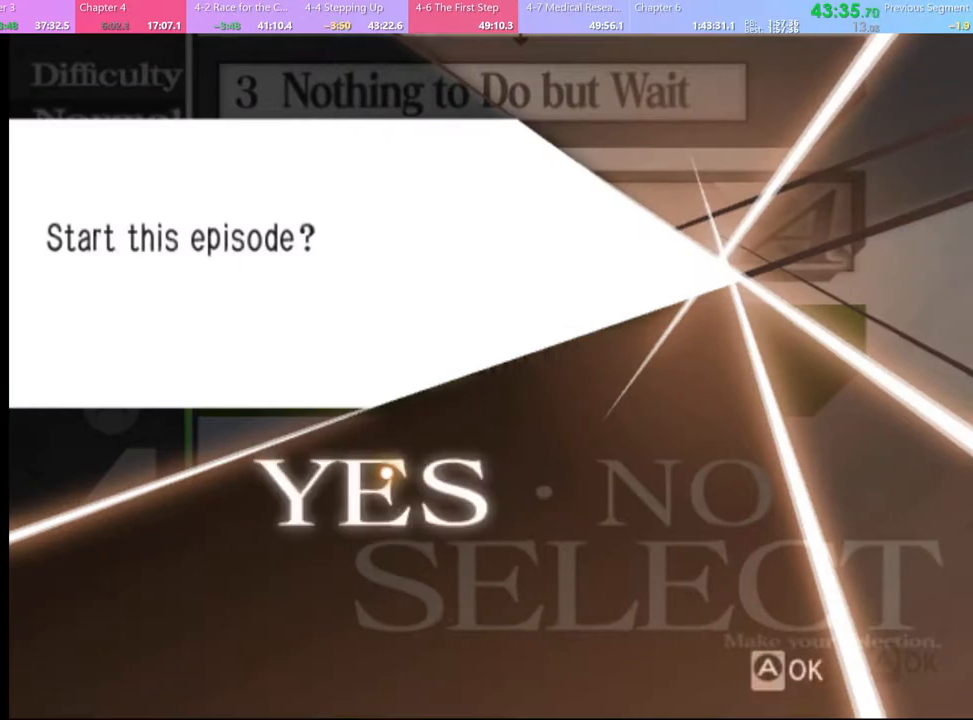
{"keys": [], "mouse": ["left"], "events": [[33, "mouse_left", "down"], [100, "mouse_left", "up"], [200, "mouse_left", "down"], [300, "mouse_left", "up"], [367, "mouse_left", "down"], [433, "mouse_left", "up"], [500, "mouse_left", "down"]]}
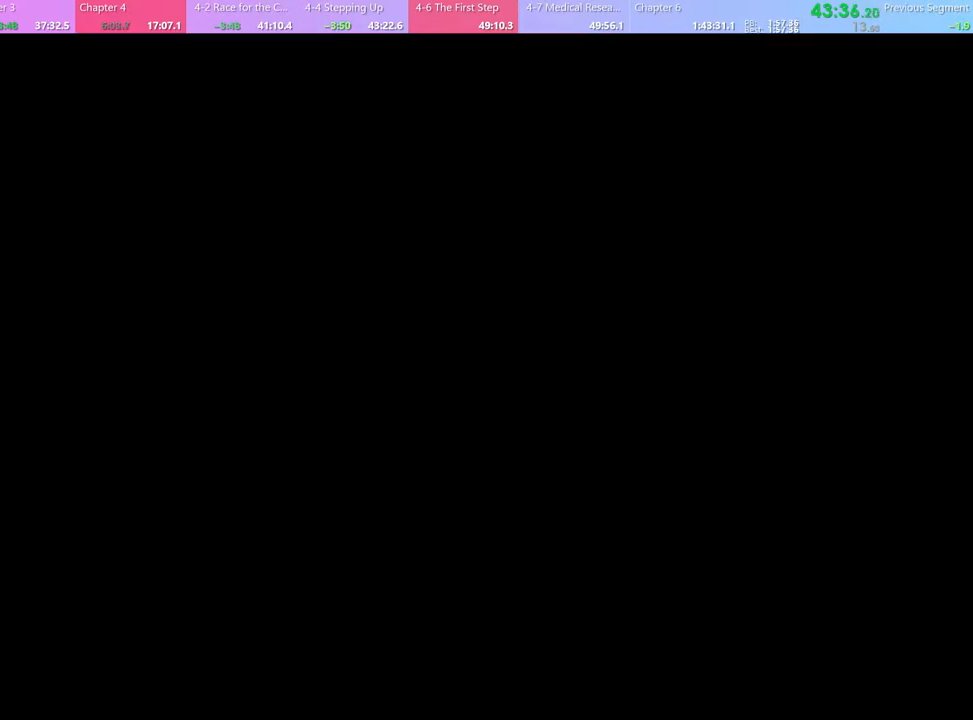
{"keys": ["e"], "mouse": ["left"], "events": [[100, "mouse_left", "up"], [167, "mouse_left", "down"], [233, "mouse_left", "up"], [300, "mouse_left", "down"], [400, "mouse_left", "up"], [467, "e", "down"], [467, "mouse_left", "down"]]}
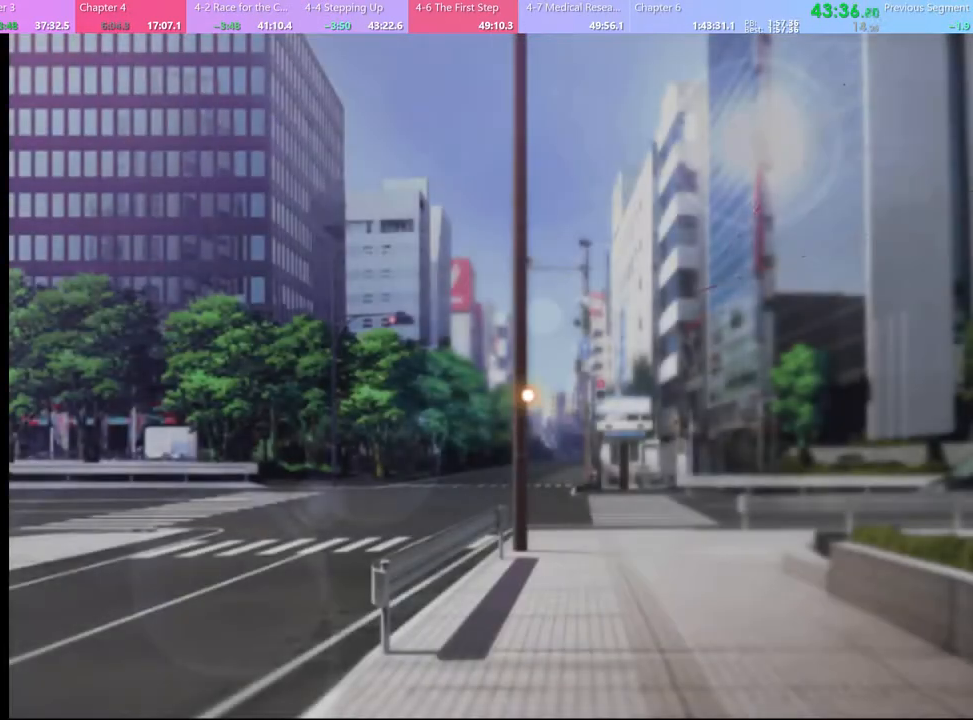
{"keys": [], "mouse": [], "events": [[33, "e", "up"], [33, "mouse_left", "up"], [100, "mouse_left", "down"], [133, "e", "down"], [200, "e", "up"], [200, "mouse_left", "up"], [233, "mouse_left", "down"], [300, "e", "down"], [333, "mouse_left", "up"], [367, "e", "up"], [400, "mouse_left", "down"], [467, "mouse_left", "up"]]}
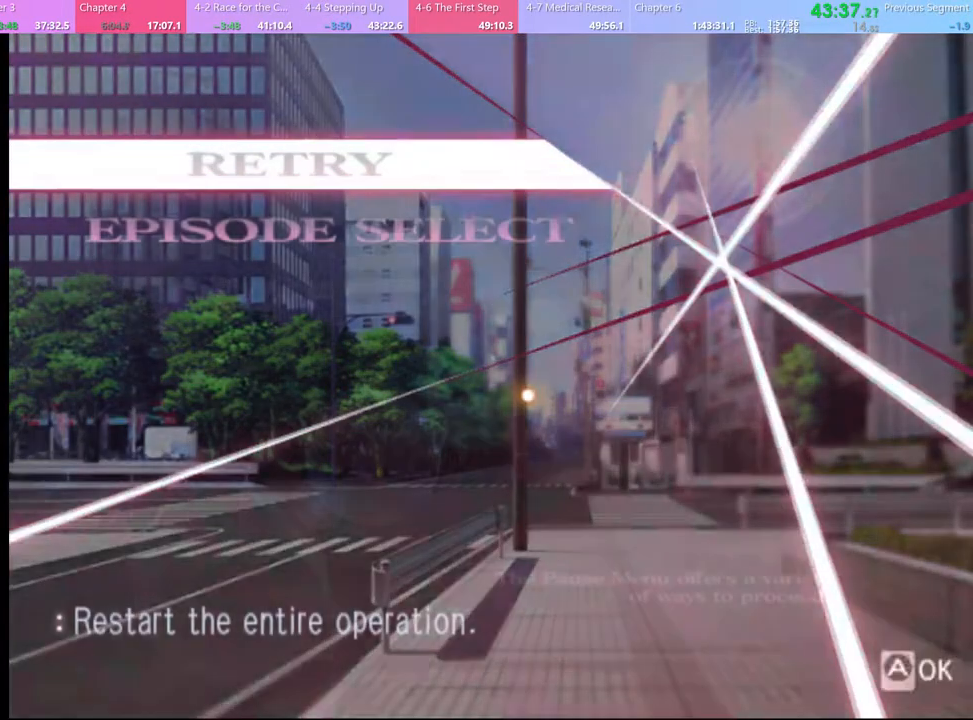
{"keys": [], "mouse": ["left"], "events": [[467, "mouse_left", "down"]]}
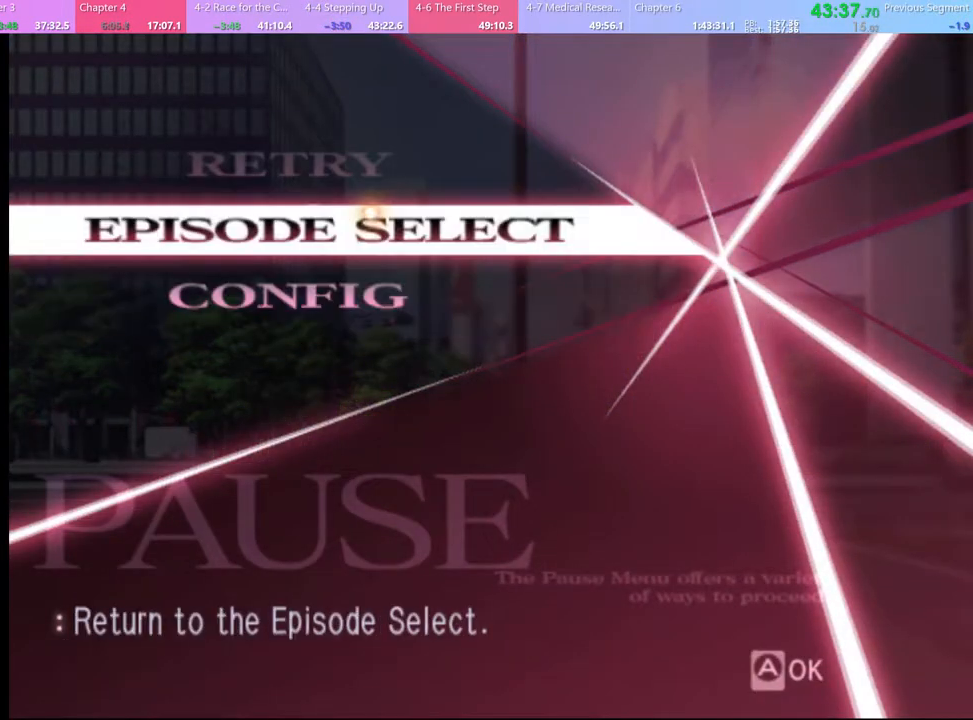
{"keys": [], "mouse": [], "events": [[33, "mouse_left", "up"]]}
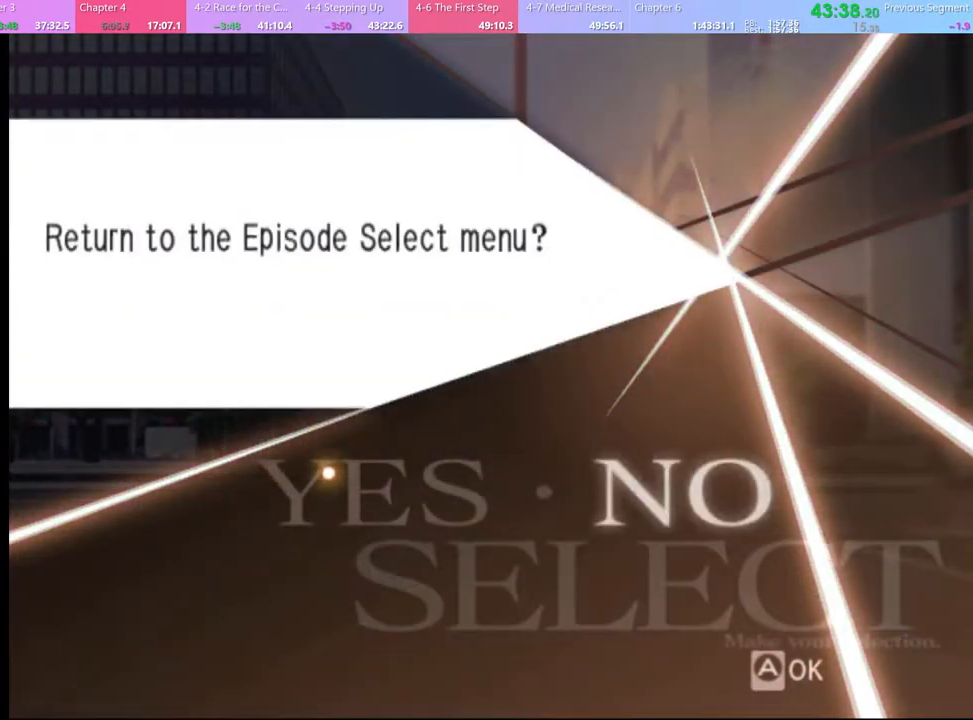
{"keys": [], "mouse": [], "events": [[133, "mouse_left", "down"], [200, "mouse_left", "up"]]}
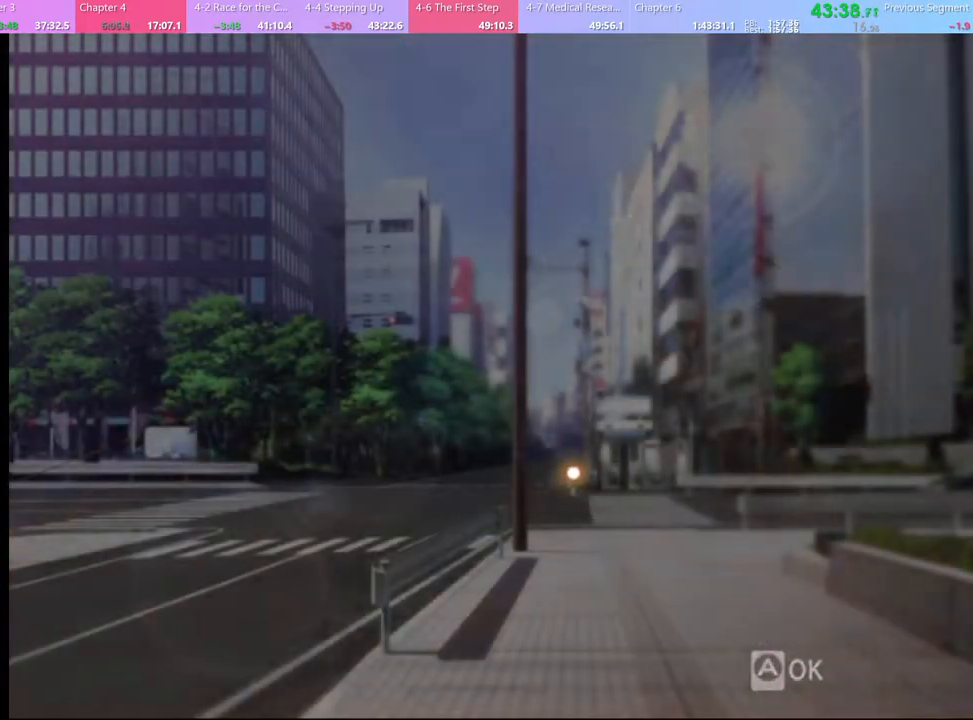
{"keys": [], "mouse": [], "events": []}